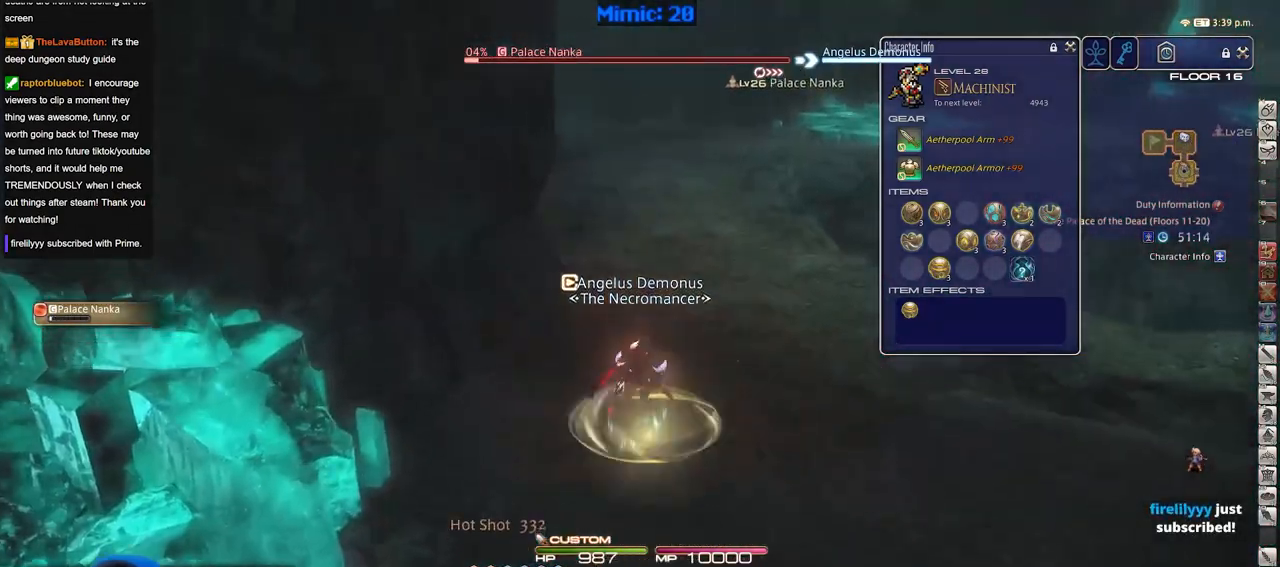
Gameplay with keyboard; each line is a JSON object with the keys held at the frame after it. "events" lists presses ("down") and releases ("up") of ".", "/", "0", "1", "2", "3", "4", "5", "6", "7", "8", "9", "a", "alt_l", "alt_r", "b", "backslash", "backspace", "c", "caps_lock", "comma", "ctrl_l", "ctrl_r", "d", "down", "e", "equals", "escape", "f", "f1", "f10", "f11", "f12", "f2", "f3", "f4", "f5", "f6", "f7", "f8", "f9", "g", "h", "i", "j", "k", "l", "lbracket", "left", "m", "minus", "n", "o", "p", "q", "quote", "r", "rbracket", "return", "right", "s", "semicolon", "shift_l", "shift_r", "space", "super", "t", "tab", "tilde", "u", "up", "v", "w", "x", "y" and "z" between this image and that frame as [ms after this image, input, new state], when the widget could be followed in between. No other keys are recorded. Mouse input is not recorded.
{"keys": ["w"], "events": [[17, "3", "down"], [150, "3", "up"]]}
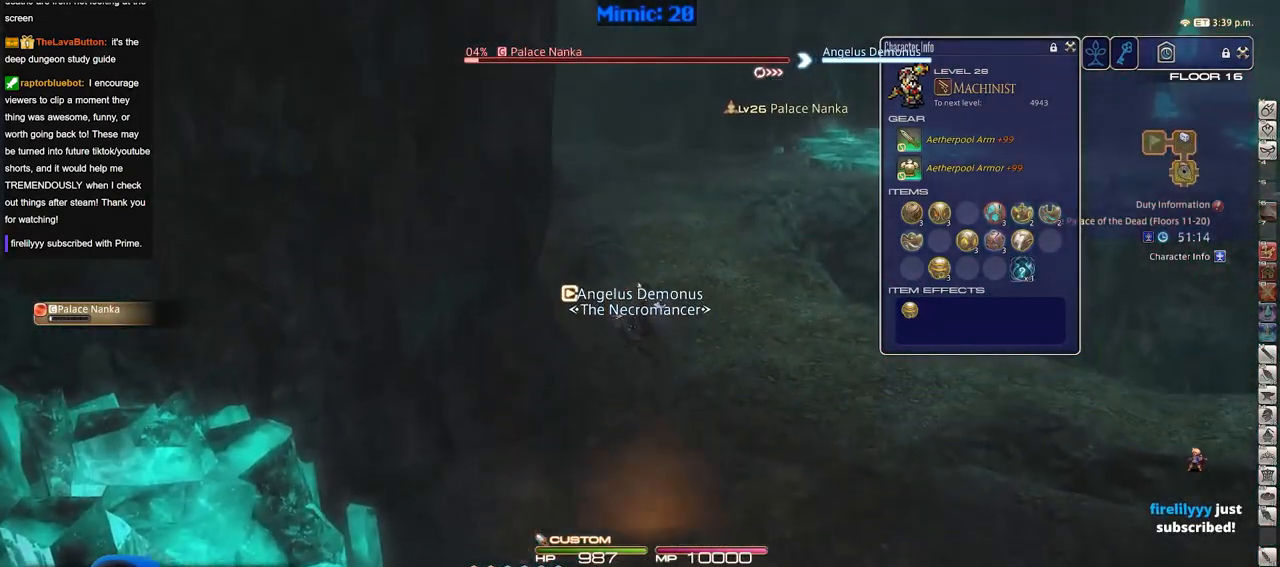
{"keys": ["w"], "events": [[83, "w", "up"], [133, "tab", "down"], [217, "tab", "up"], [267, "d", "down"], [400, "return", "down"], [500, "d", "up"], [500, "return", "up"], [500, "w", "down"]]}
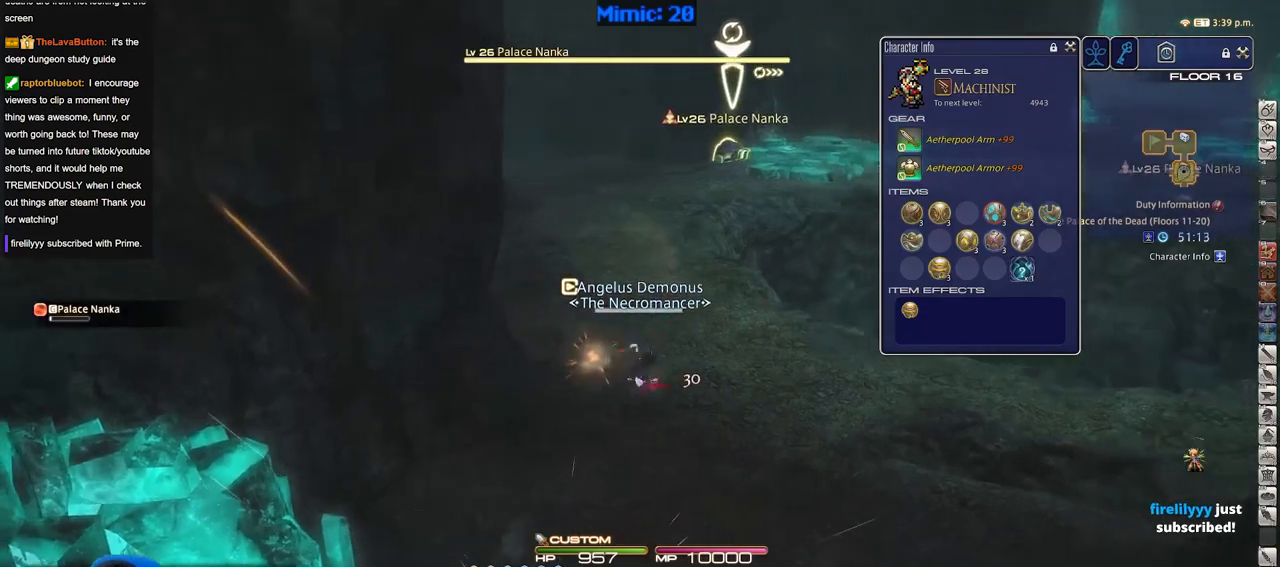
{"keys": ["shift_r", "w"], "events": [[100, "p", "down"], [150, "a", "down"], [284, "p", "up"], [384, "a", "up"], [384, "shift_r", "down"]]}
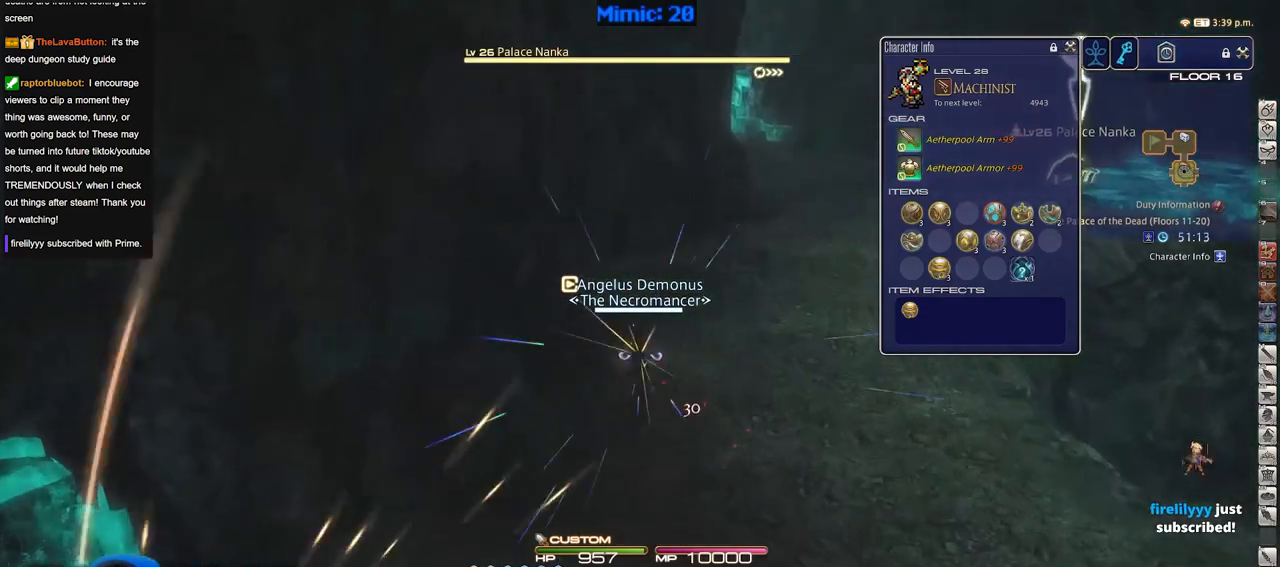
{"keys": ["w"], "events": [[16, "1", "down"], [116, "1", "up"], [250, "shift_r", "up"]]}
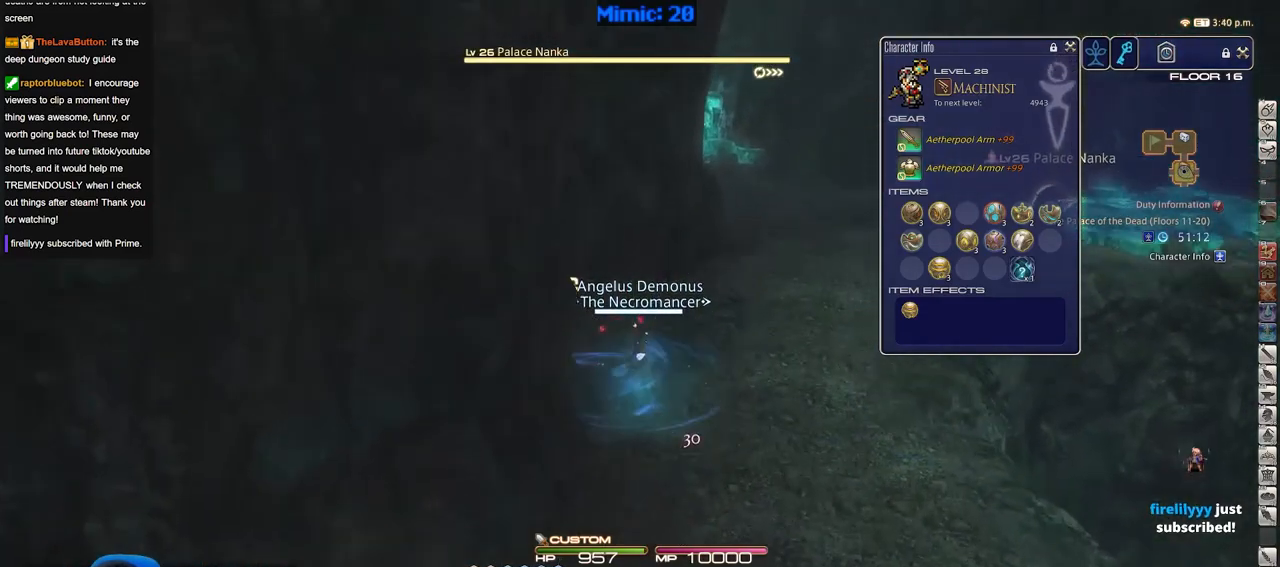
{"keys": ["d", "p", "w"], "events": [[167, "p", "down"], [217, "d", "down"], [267, "minus", "down"], [367, "minus", "up"], [367, "p", "up"], [451, "p", "down"]]}
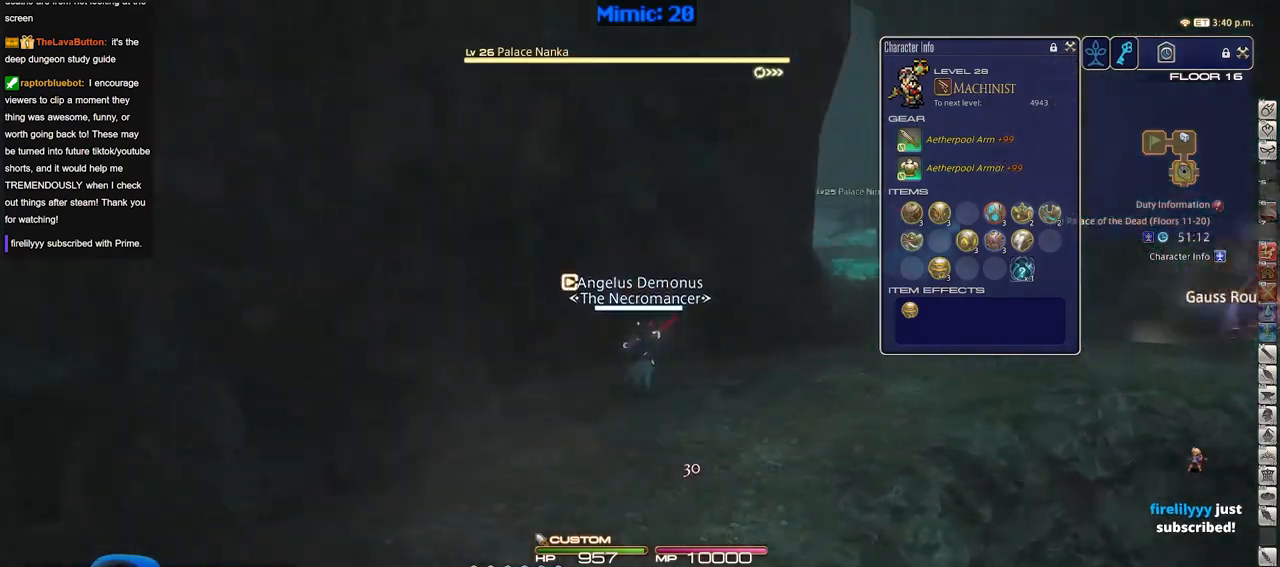
{"keys": ["d", "w"], "events": [[100, "p", "up"], [383, "lbracket", "down"], [383, "rbracket", "down"], [467, "lbracket", "up"], [467, "rbracket", "up"]]}
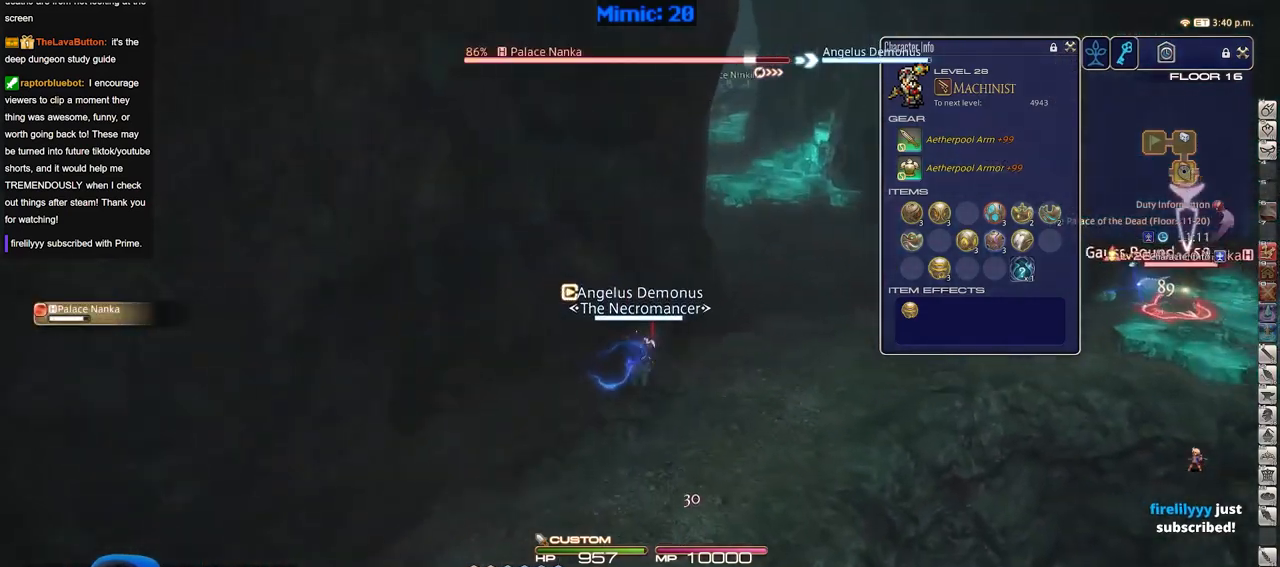
{"keys": ["1", "d", "w"], "events": [[67, "1", "down"], [117, "1", "up"], [150, "1", "down"], [434, "1", "up"], [484, "1", "down"]]}
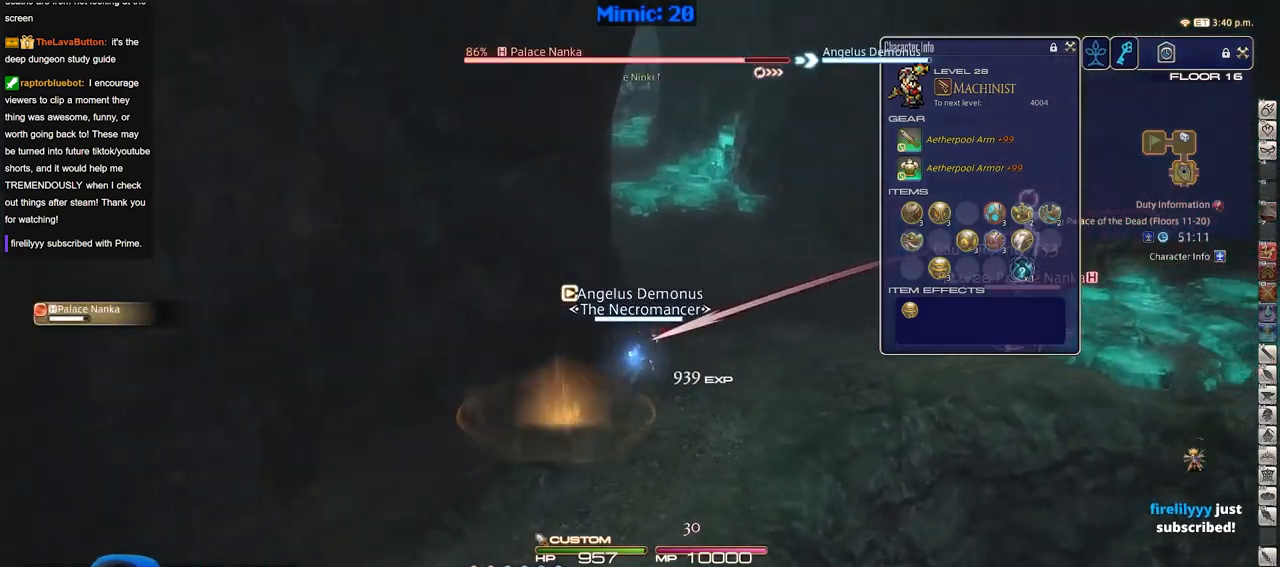
{"keys": ["d", "space", "w"], "events": [[83, "1", "up"], [83, "p", "down"], [133, "1", "down"], [217, "1", "up"], [217, "p", "up"], [367, "p", "down"], [450, "space", "down"], [500, "p", "up"]]}
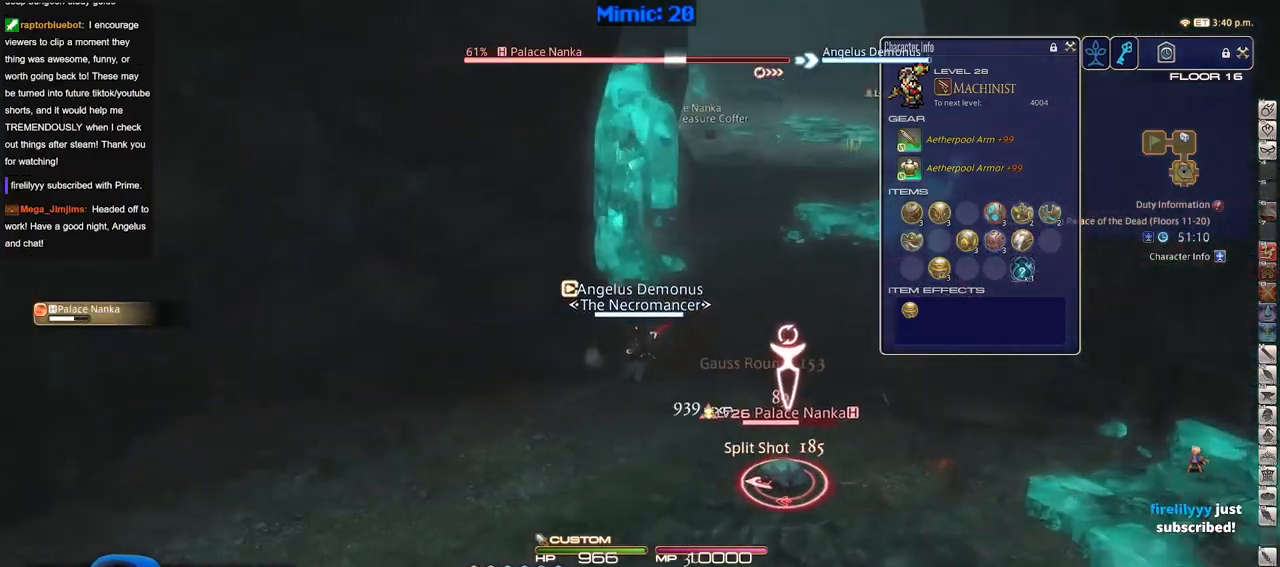
{"keys": ["w"], "events": [[100, "d", "up"], [100, "space", "up"]]}
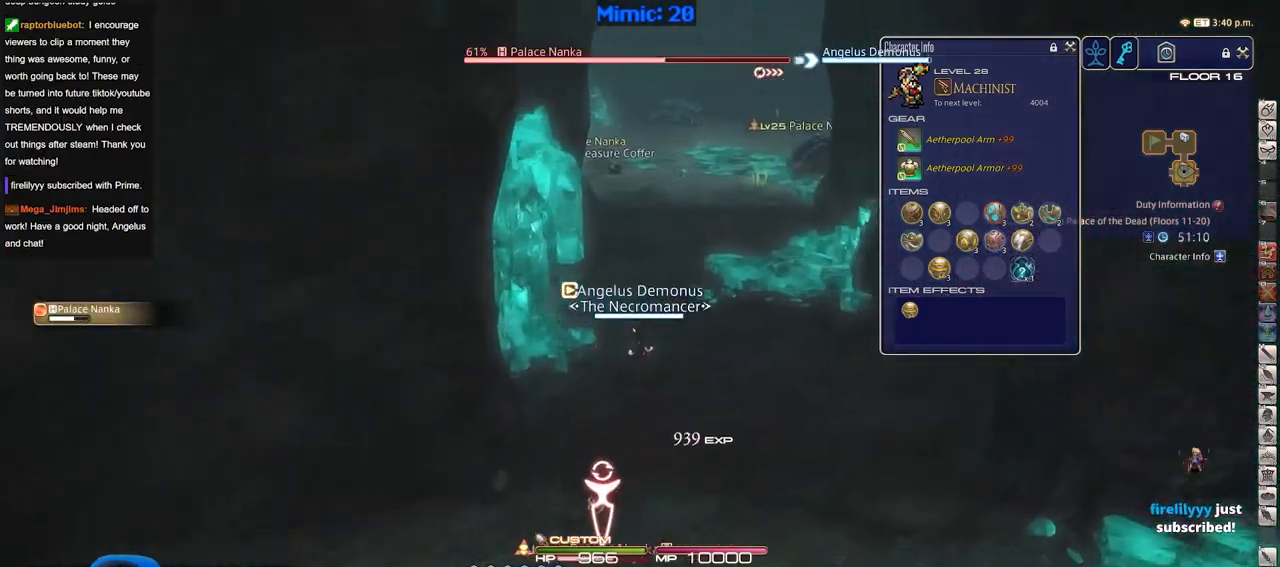
{"keys": ["w"], "events": [[250, "d", "down"], [300, "space", "down"], [433, "d", "up"], [433, "space", "up"]]}
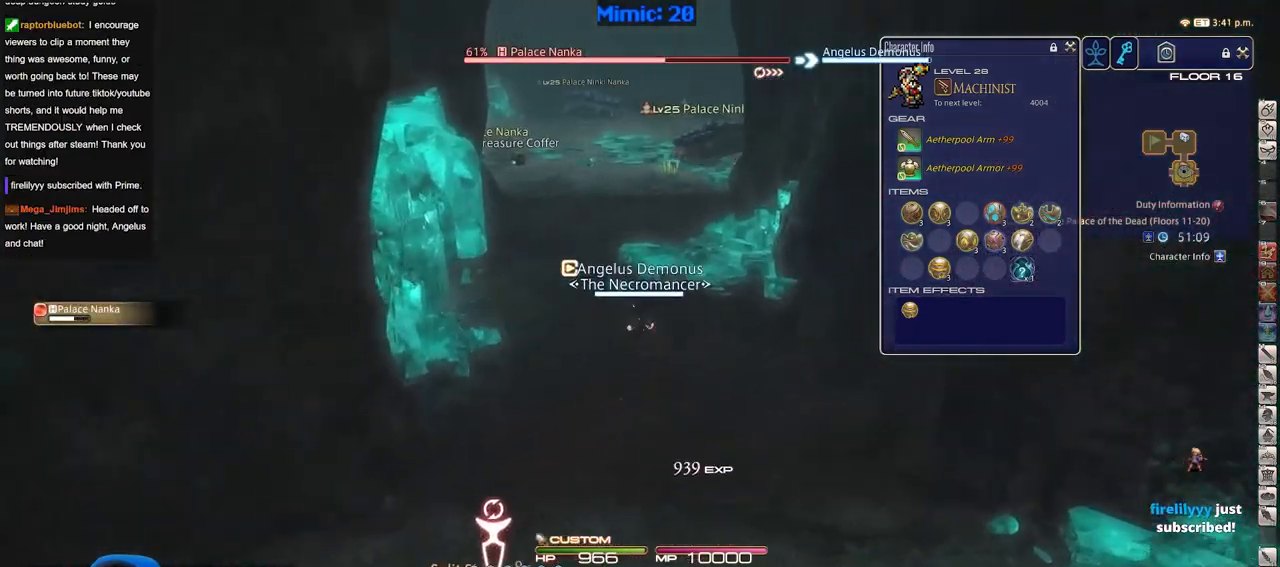
{"keys": ["2", "w"], "events": [[367, "2", "down"]]}
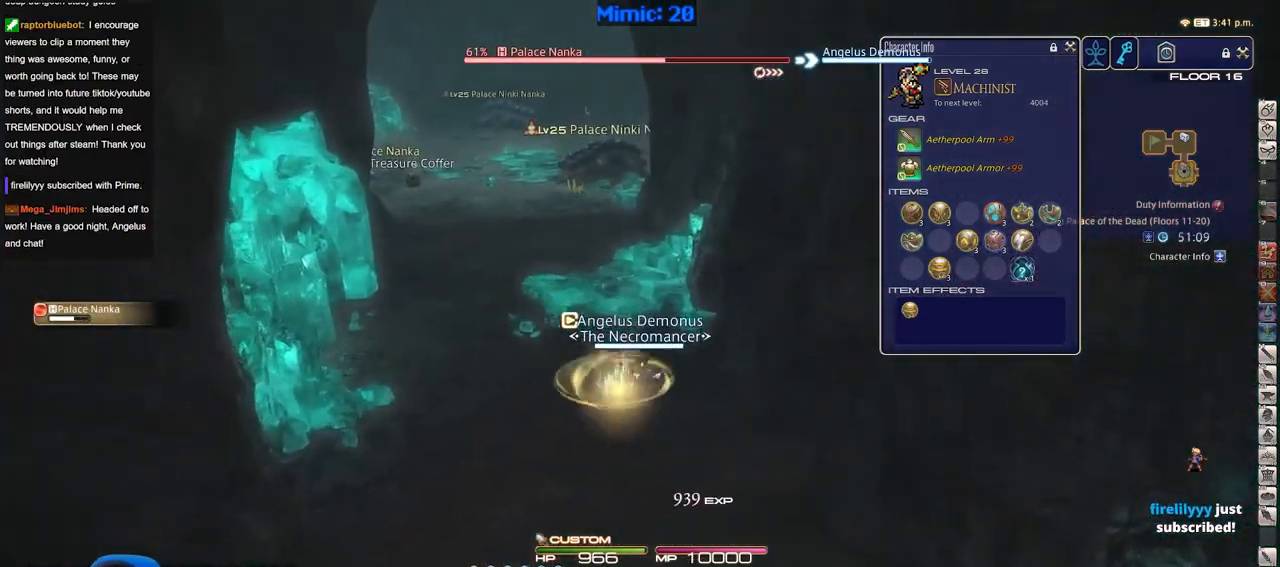
{"keys": ["a", "w"], "events": [[50, "2", "up"], [100, "2", "down"], [183, "2", "up"], [333, "a", "down"]]}
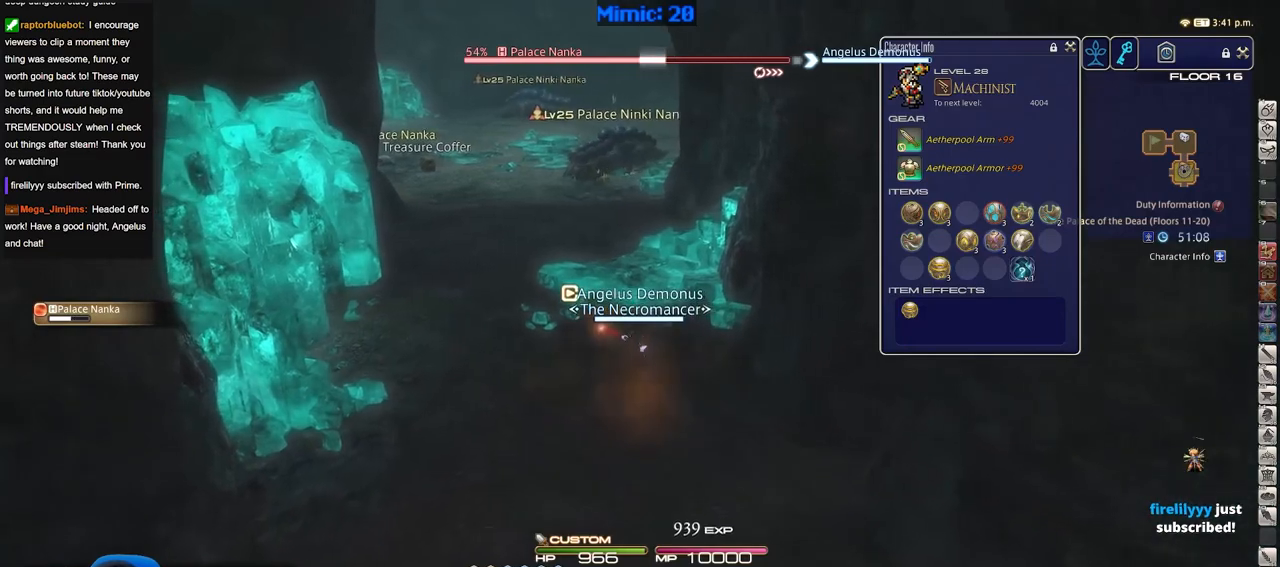
{"keys": ["a", "d", "w"], "events": [[484, "d", "down"]]}
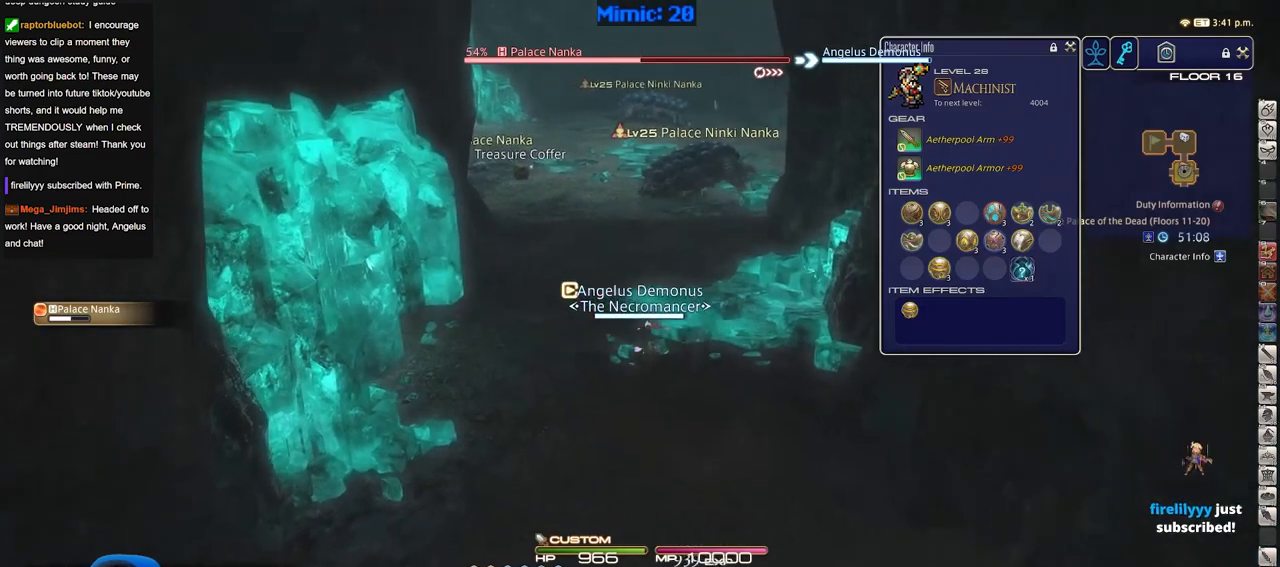
{"keys": [], "events": [[33, "space", "down"], [83, "a", "up"], [183, "space", "up"], [317, "d", "up"], [317, "w", "up"]]}
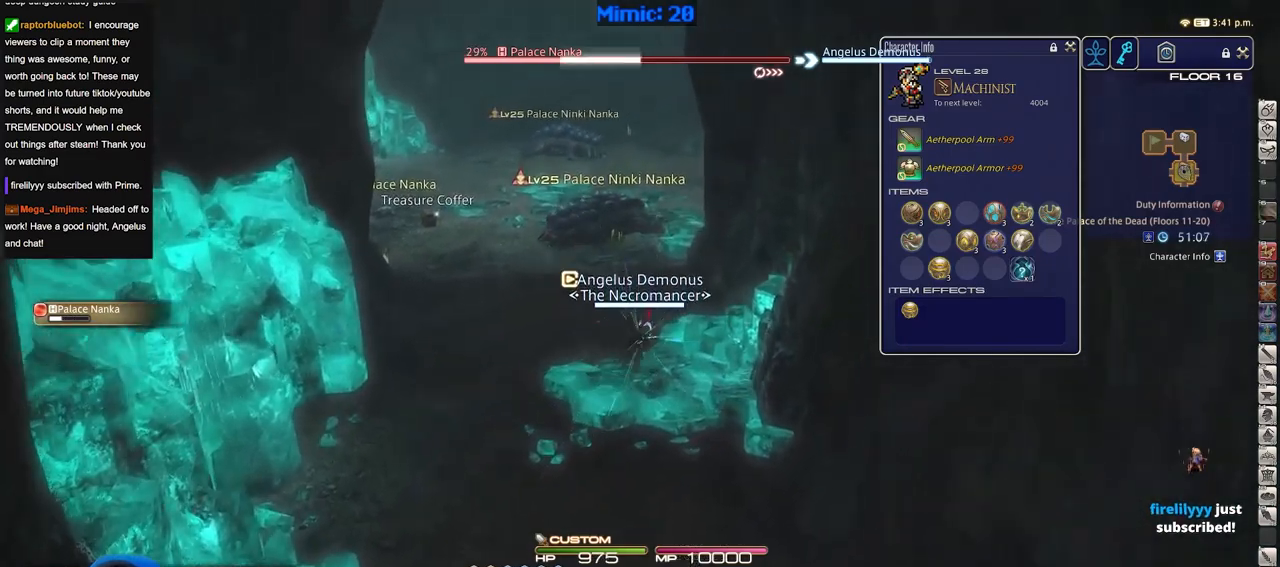
{"keys": ["a", "s"], "events": [[50, "a", "down"], [50, "s", "down"], [150, "return", "down"], [284, "return", "up"]]}
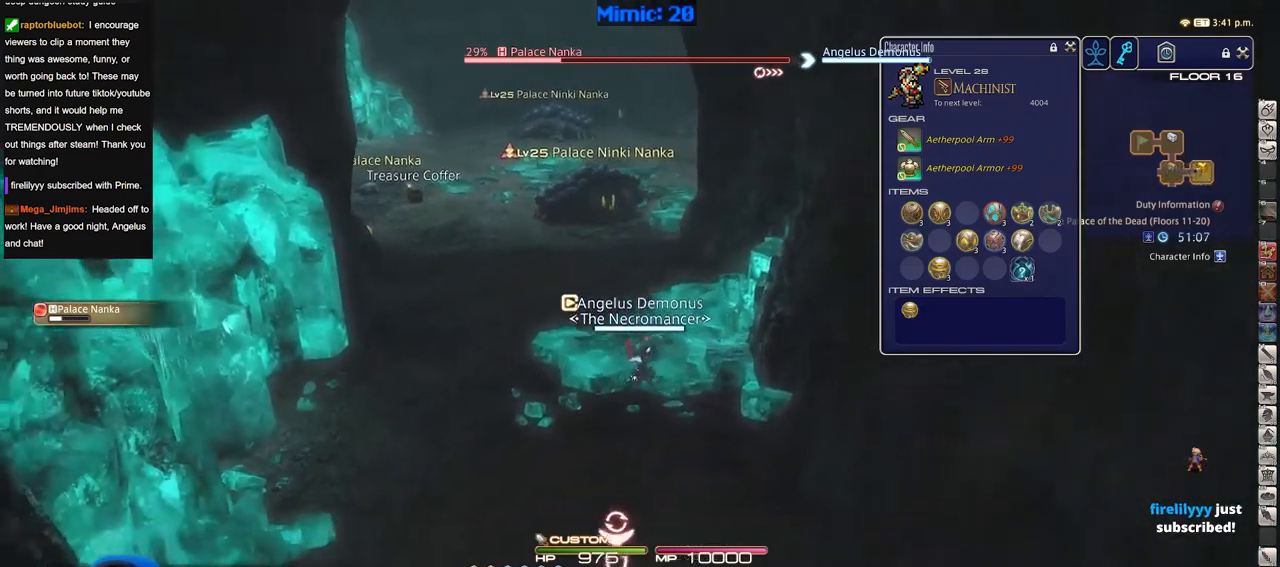
{"keys": ["3", "a"], "events": [[433, "3", "down"], [483, "s", "up"]]}
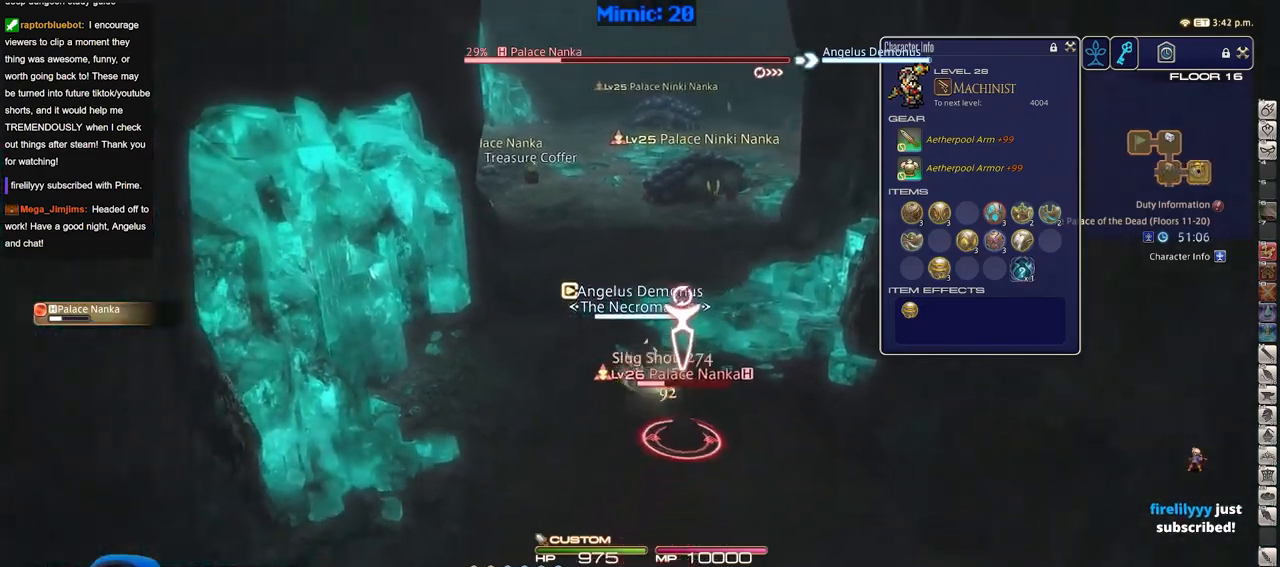
{"keys": ["d", "return", "s"], "events": [[167, "3", "up"], [317, "s", "down"], [451, "a", "up"], [451, "d", "down"], [501, "return", "down"]]}
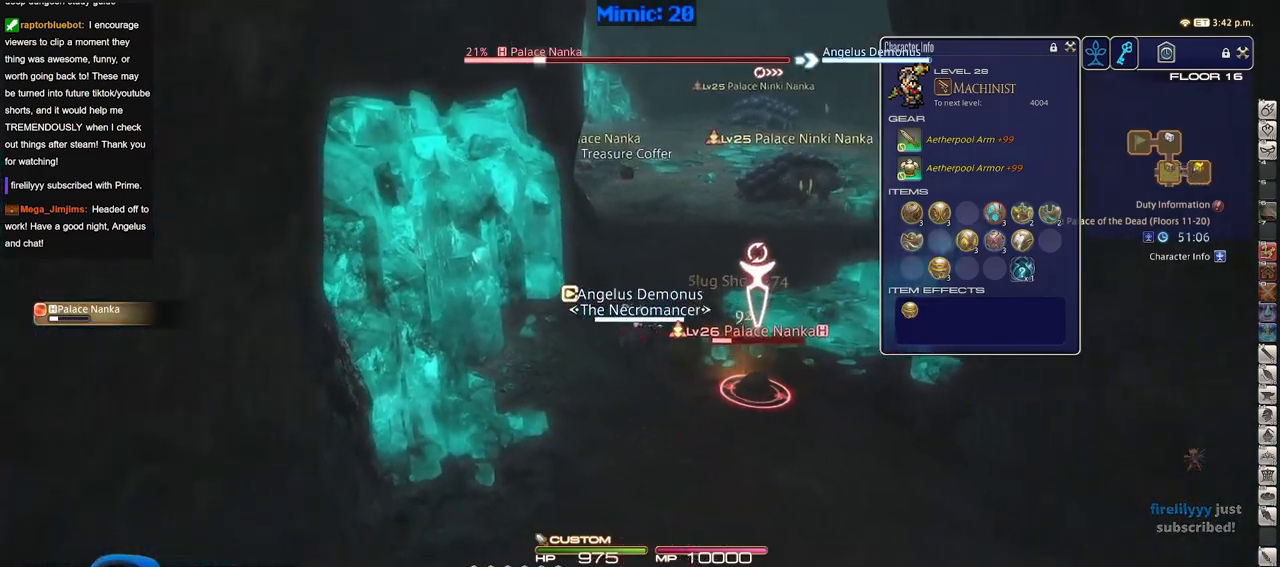
{"keys": ["d", "s"], "events": [[100, "return", "up"], [383, "minus", "down"], [417, "minus", "up"]]}
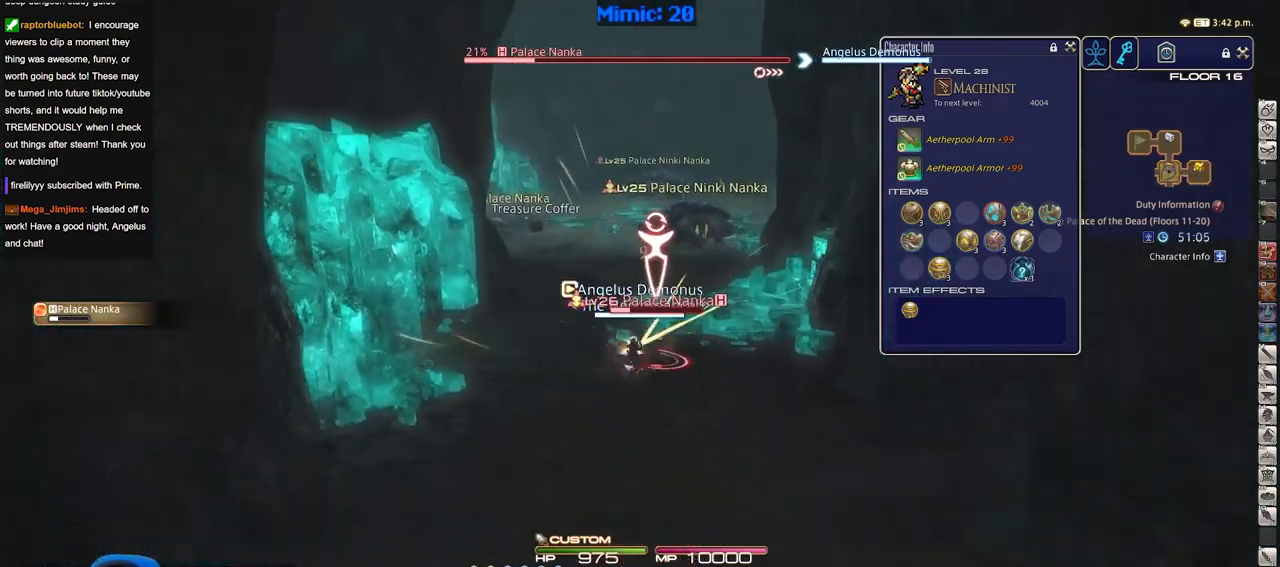
{"keys": ["a", "w"], "events": [[300, "a", "down"], [401, "d", "up"], [401, "s", "up"], [484, "w", "down"]]}
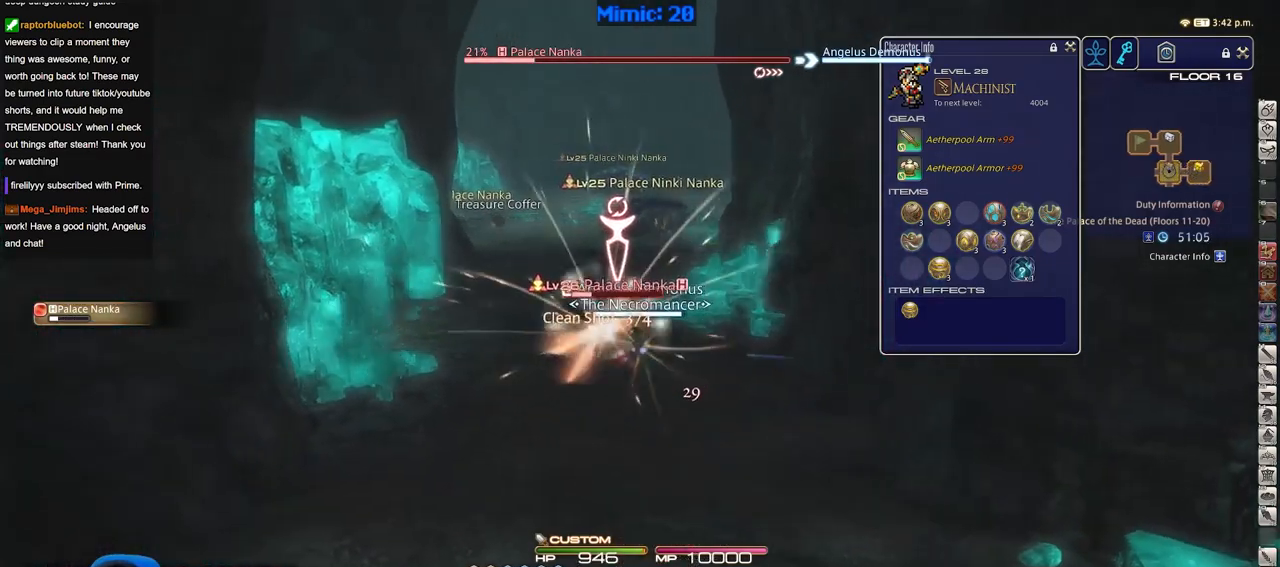
{"keys": ["w"], "events": [[83, "a", "up"], [83, "rbracket", "down"], [166, "rbracket", "up"], [267, "lbracket", "down"], [317, "lbracket", "up"], [367, "tab", "down"], [500, "tab", "up"]]}
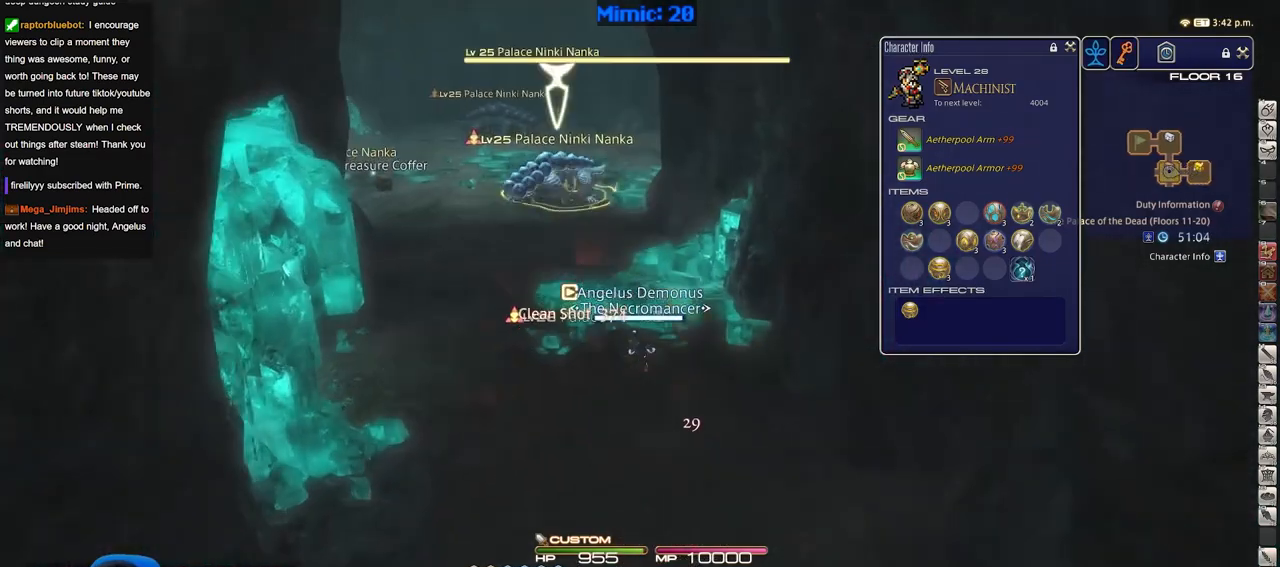
{"keys": ["w"], "events": [[234, "p", "down"], [334, "p", "up"]]}
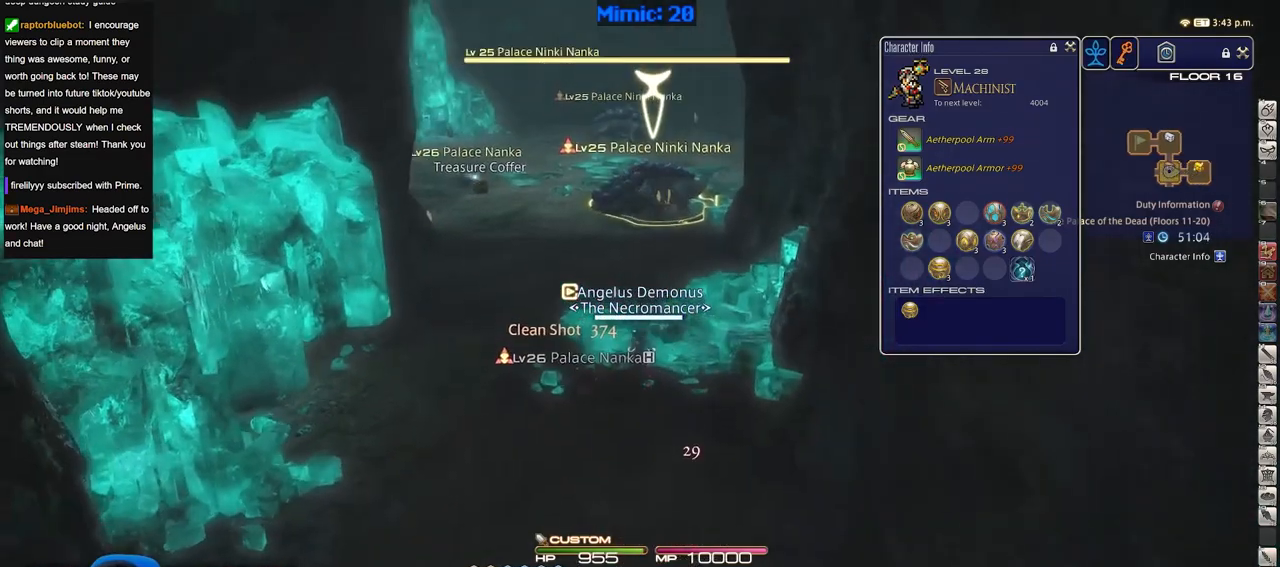
{"keys": [], "events": [[66, "1", "down"], [150, "1", "up"], [200, "1", "down"], [433, "1", "up"], [483, "w", "up"]]}
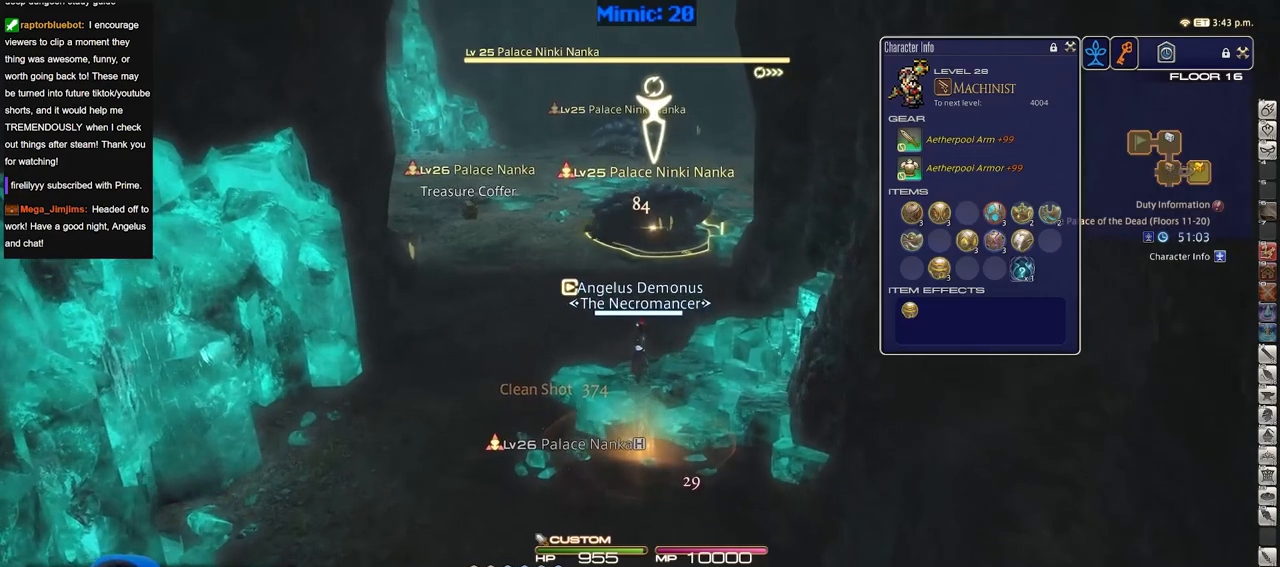
{"keys": ["s"], "events": [[34, "a", "down"], [134, "s", "down"], [267, "a", "up"]]}
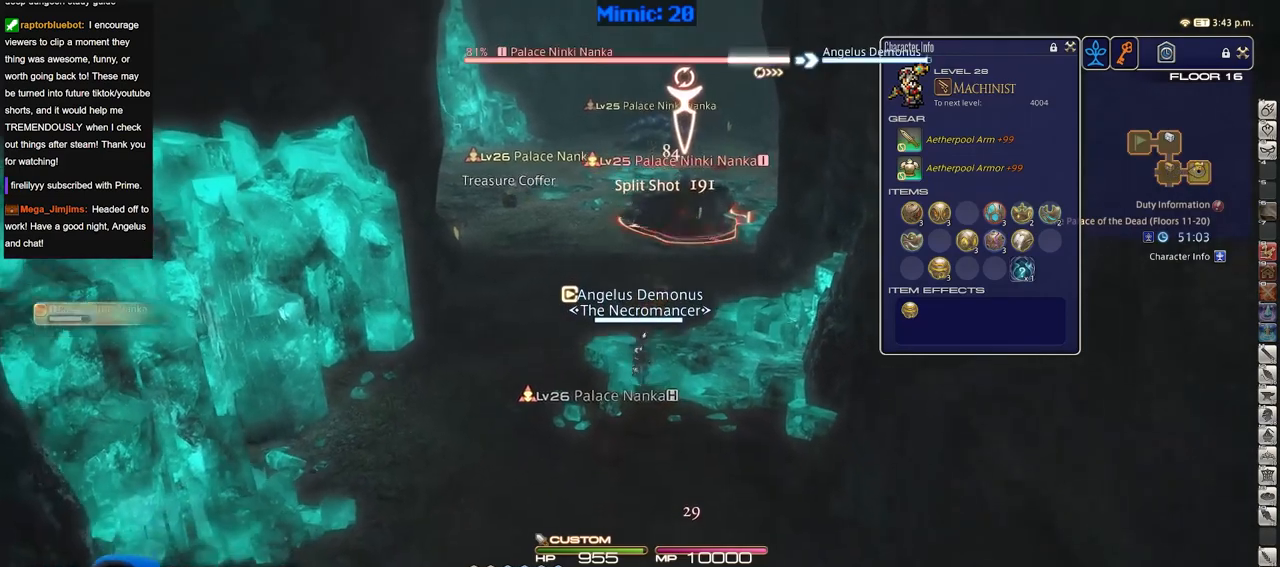
{"keys": ["s"], "events": []}